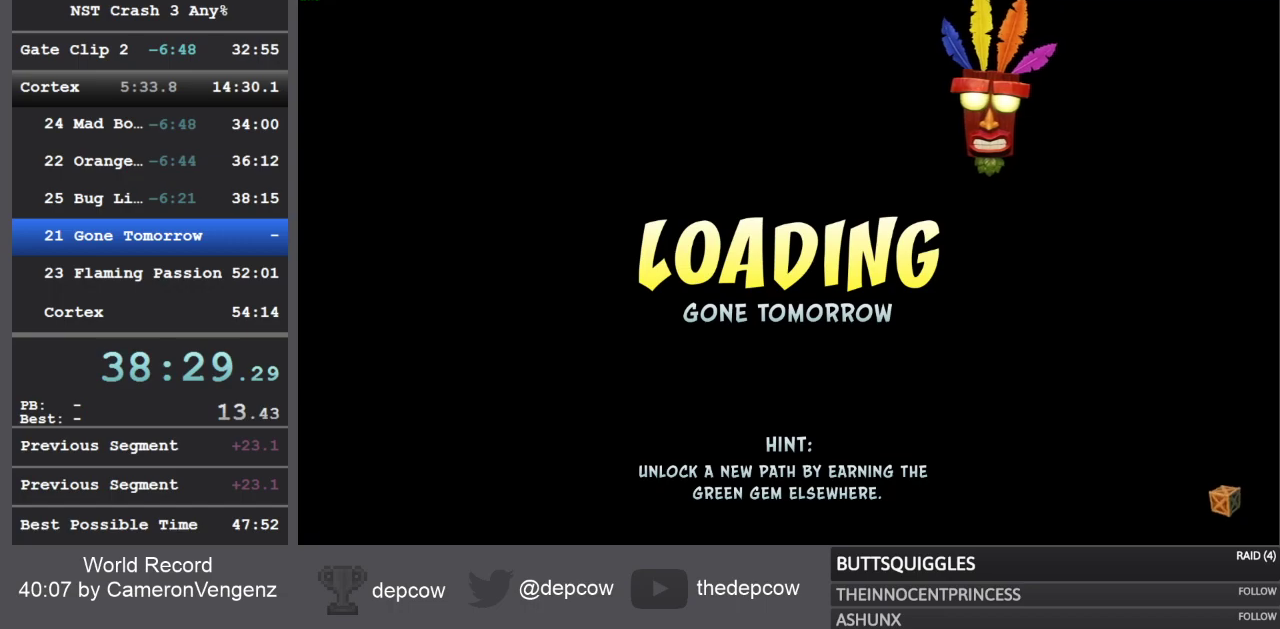
Gameplay with a controller (PlayStation layout); each line is a JSON object with the inputs held at the frame after it. "events" lists button and stick changes between this image and that frame as [ms after this image, input, new state], when the widget could be followed in between.
{"buttons": [], "left_stick": "center", "right_stick": "center", "events": []}
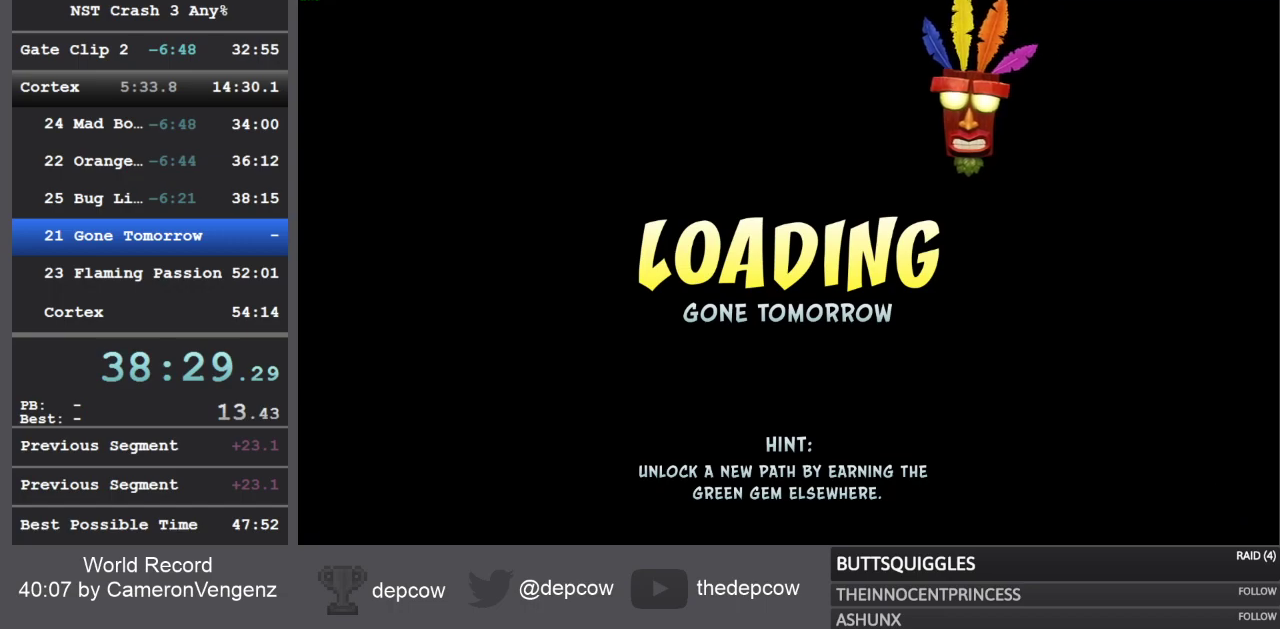
{"buttons": [], "left_stick": "center", "right_stick": "center", "events": []}
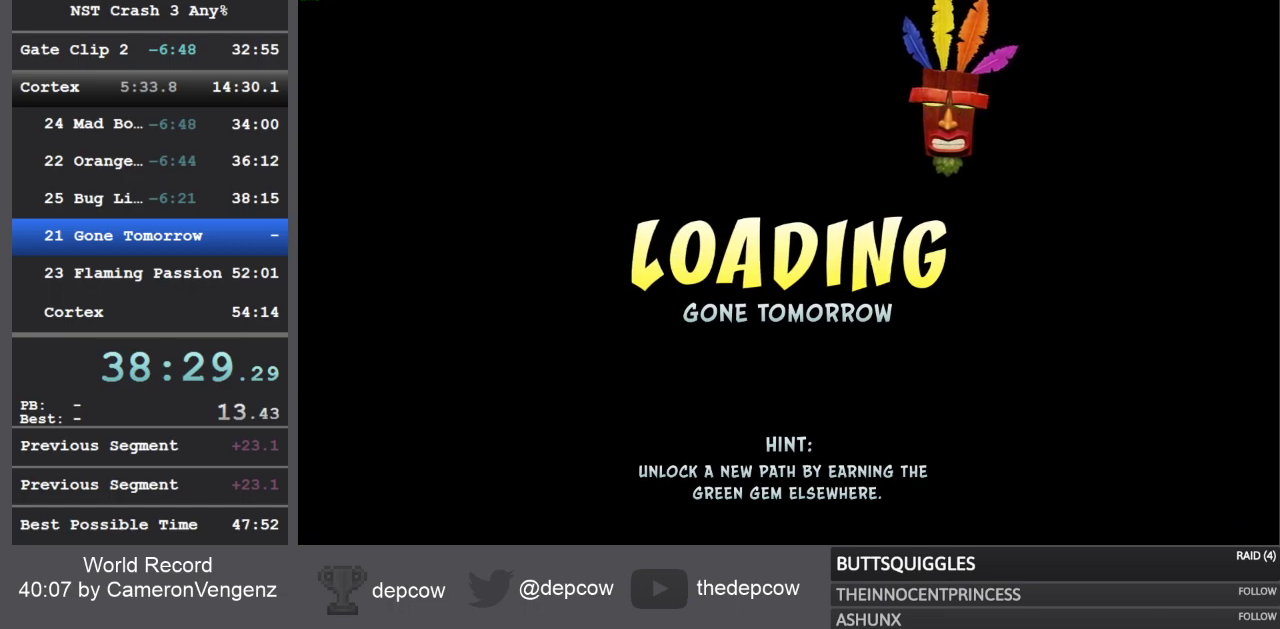
{"buttons": [], "left_stick": "center", "right_stick": "center", "events": []}
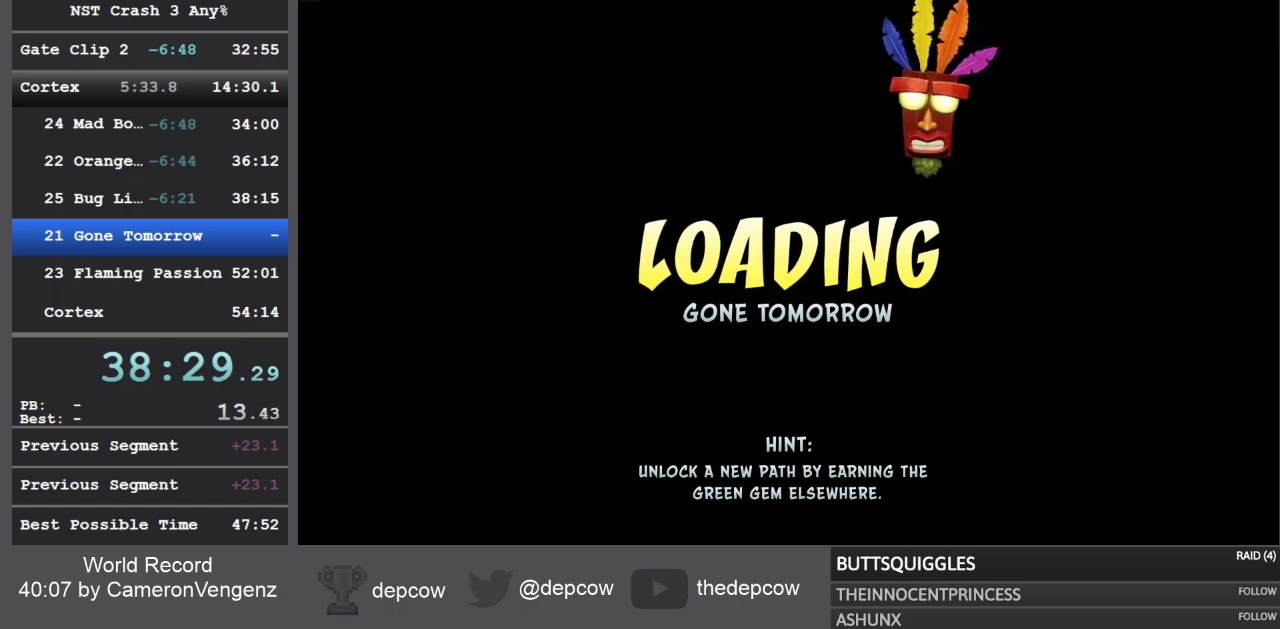
{"buttons": [], "left_stick": "center", "right_stick": "center", "events": []}
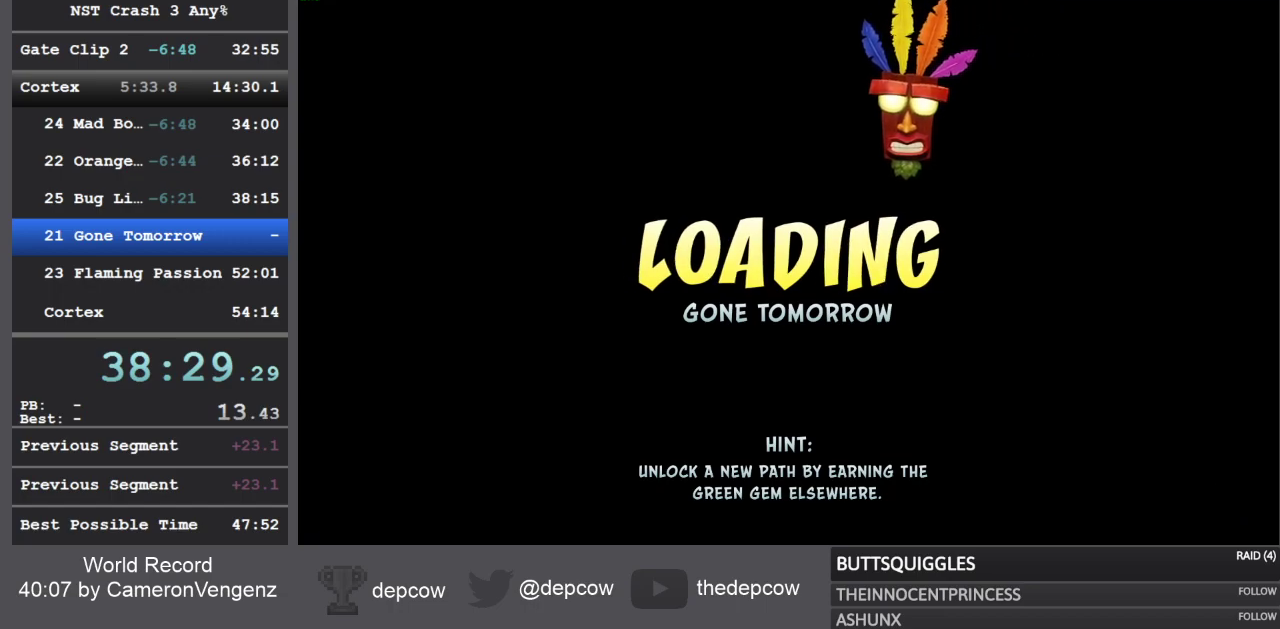
{"buttons": [], "left_stick": "center", "right_stick": "center", "events": []}
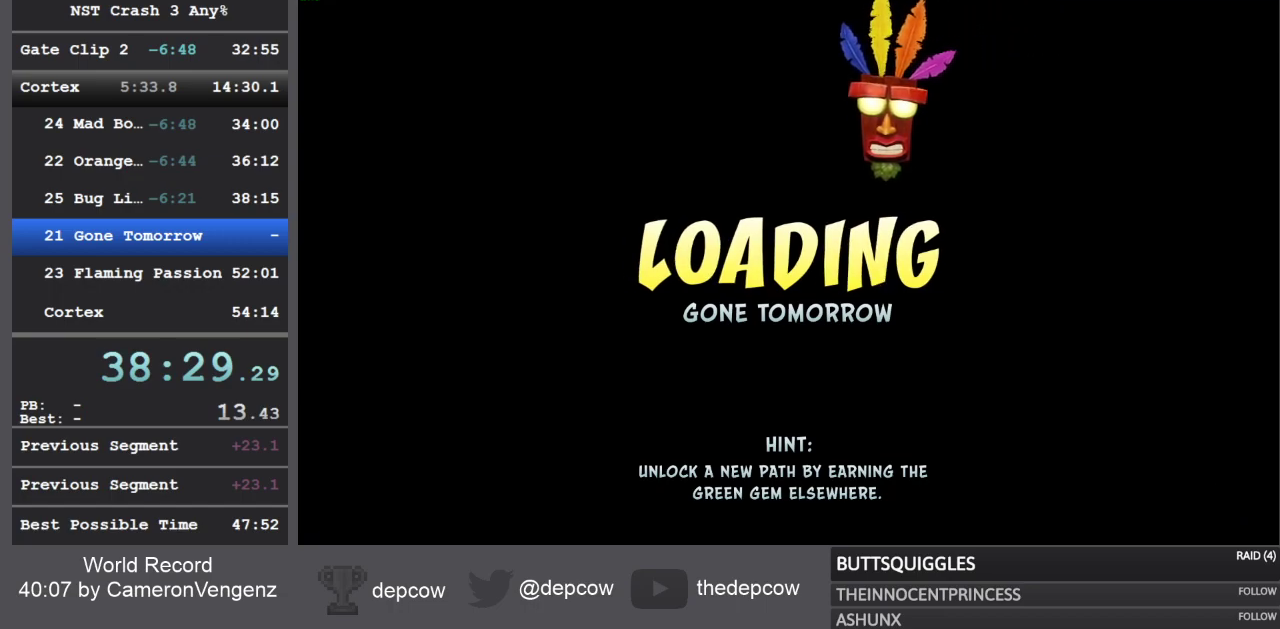
{"buttons": [], "left_stick": "center", "right_stick": "center", "events": []}
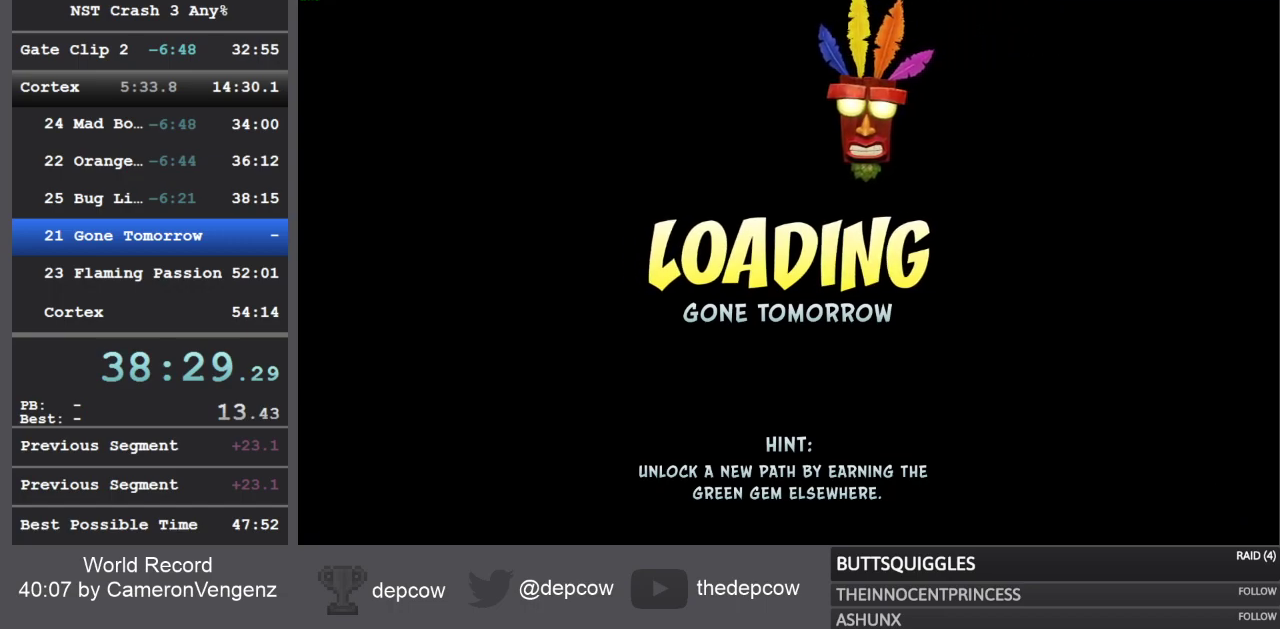
{"buttons": [], "left_stick": "center", "right_stick": "center", "events": []}
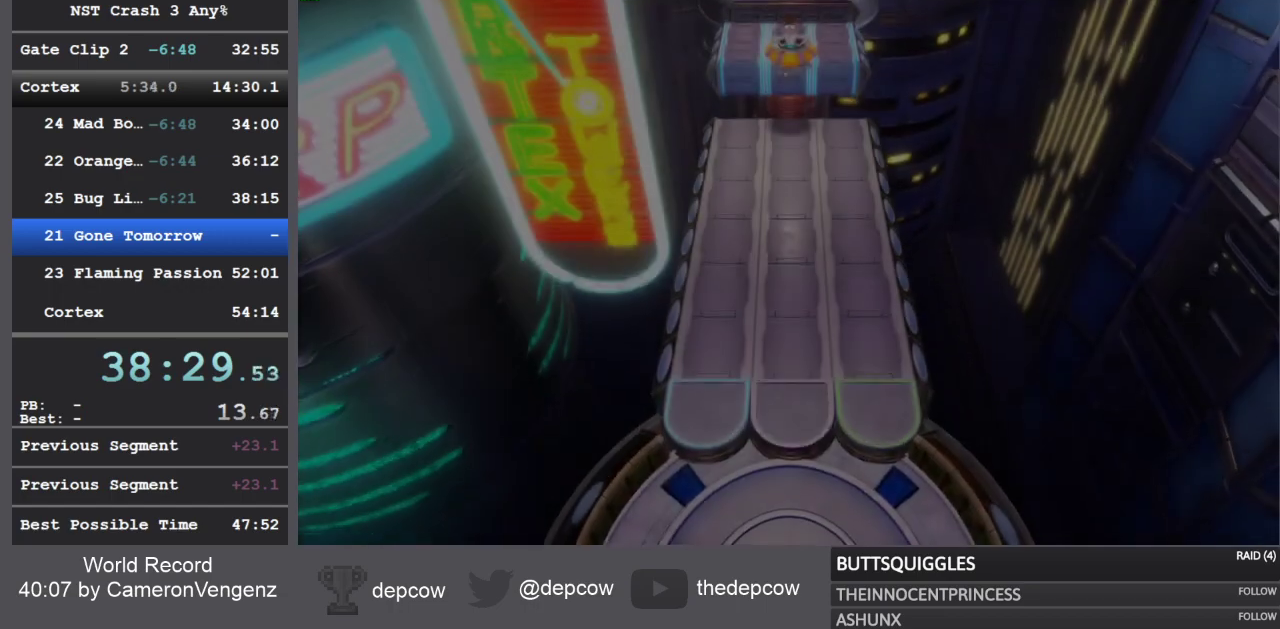
{"buttons": [], "left_stick": "center", "right_stick": "center", "events": []}
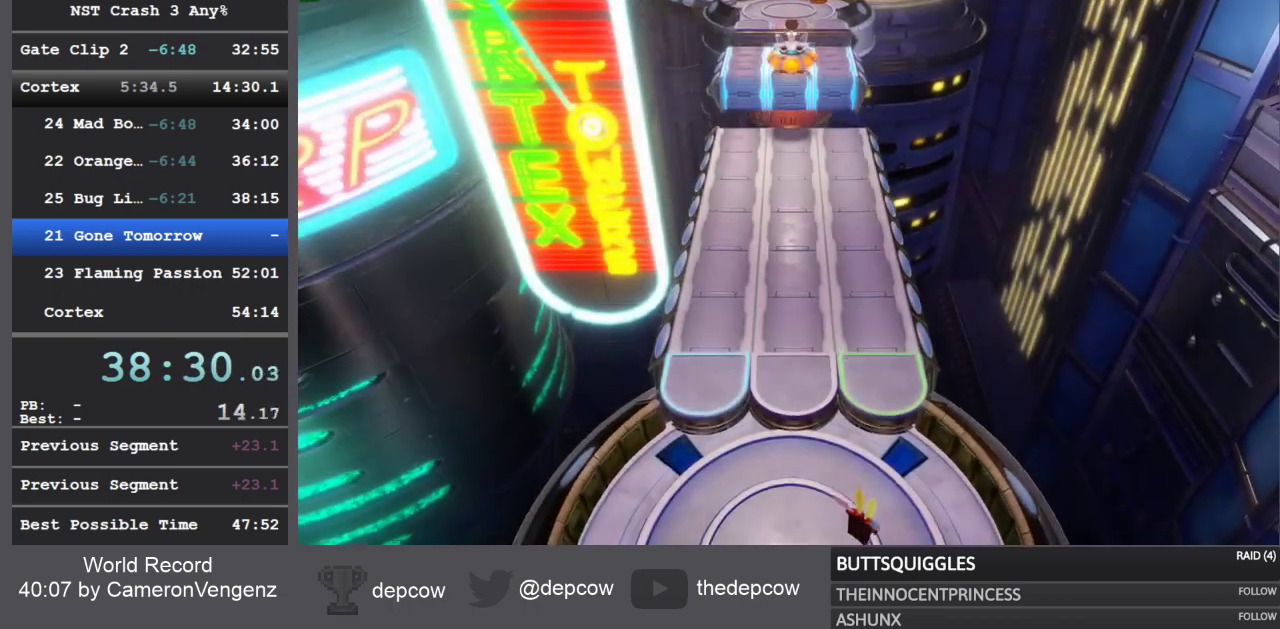
{"buttons": [], "left_stick": "up", "right_stick": "center", "events": [[283, "left_stick", "up"]]}
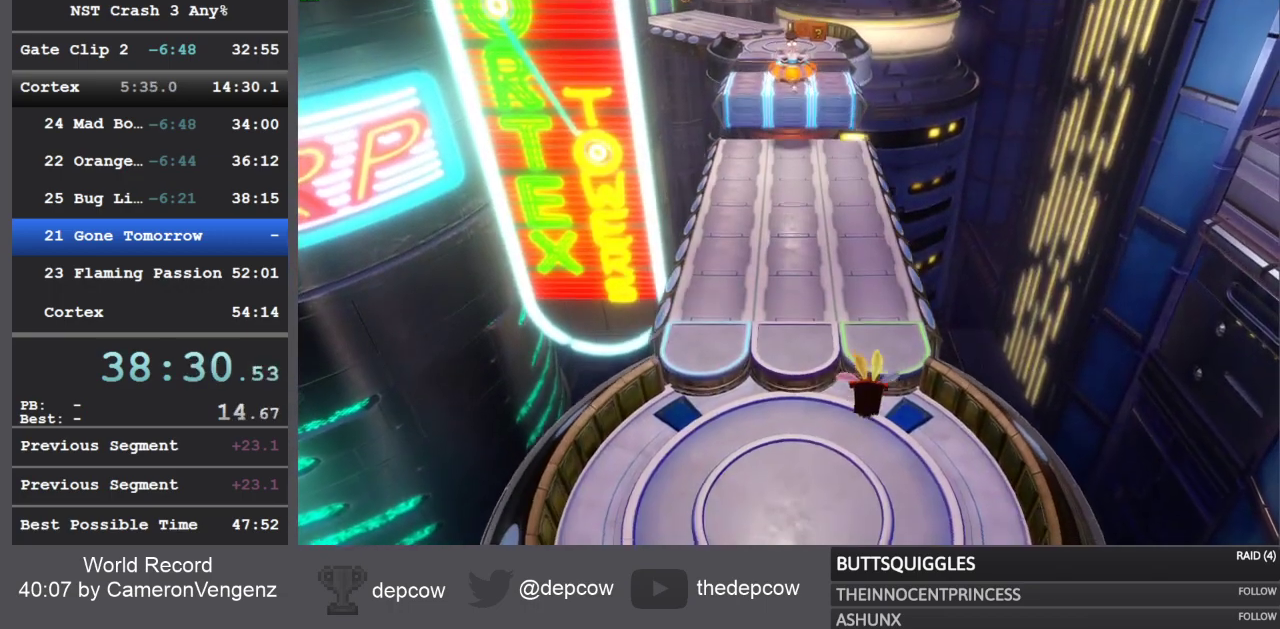
{"buttons": [], "left_stick": "up", "right_stick": "center", "events": []}
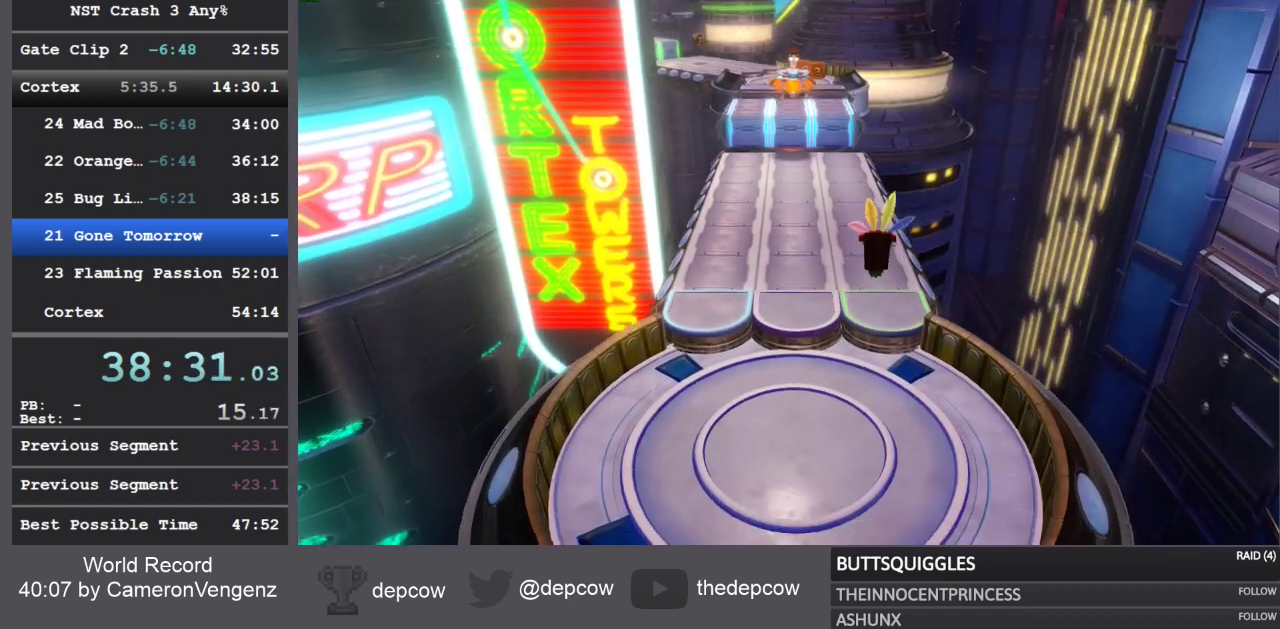
{"buttons": [], "left_stick": "up", "right_stick": "center", "events": []}
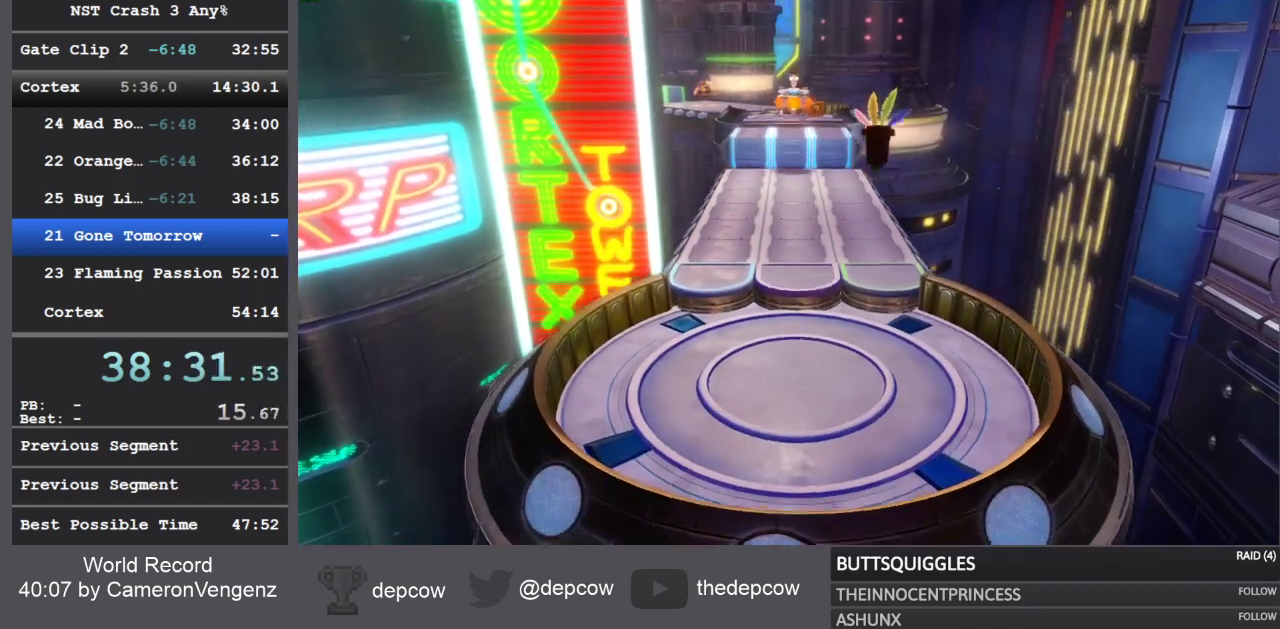
{"buttons": [], "left_stick": "up", "right_stick": "center", "events": []}
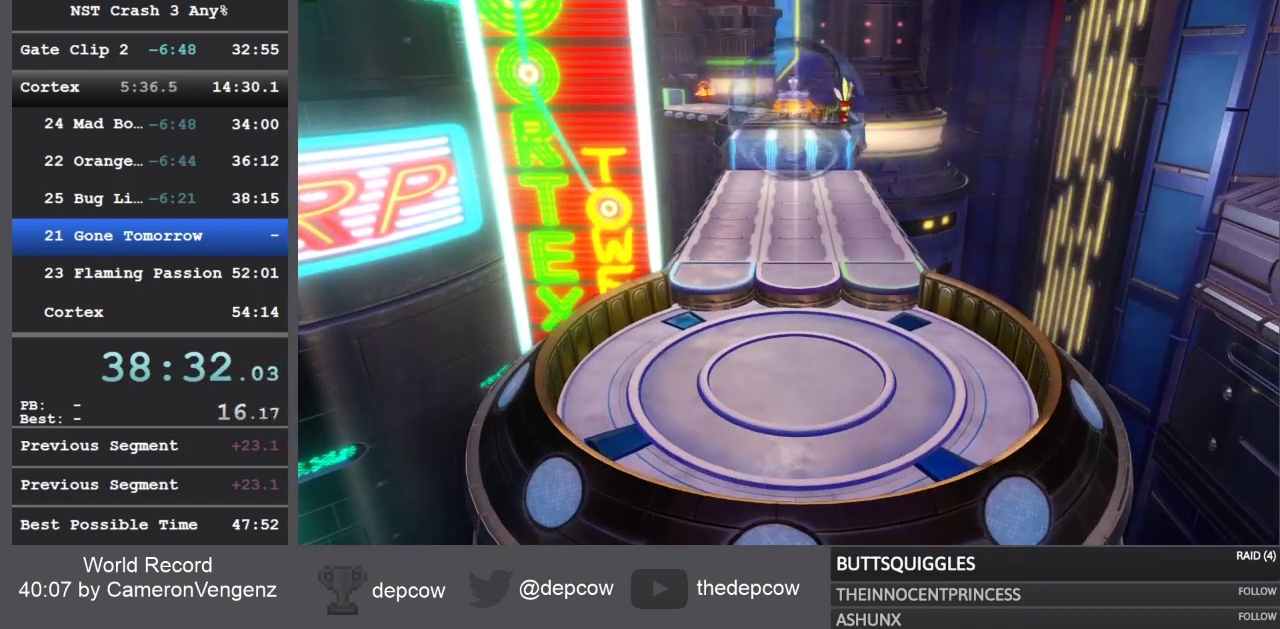
{"buttons": [], "left_stick": "up", "right_stick": "center", "events": []}
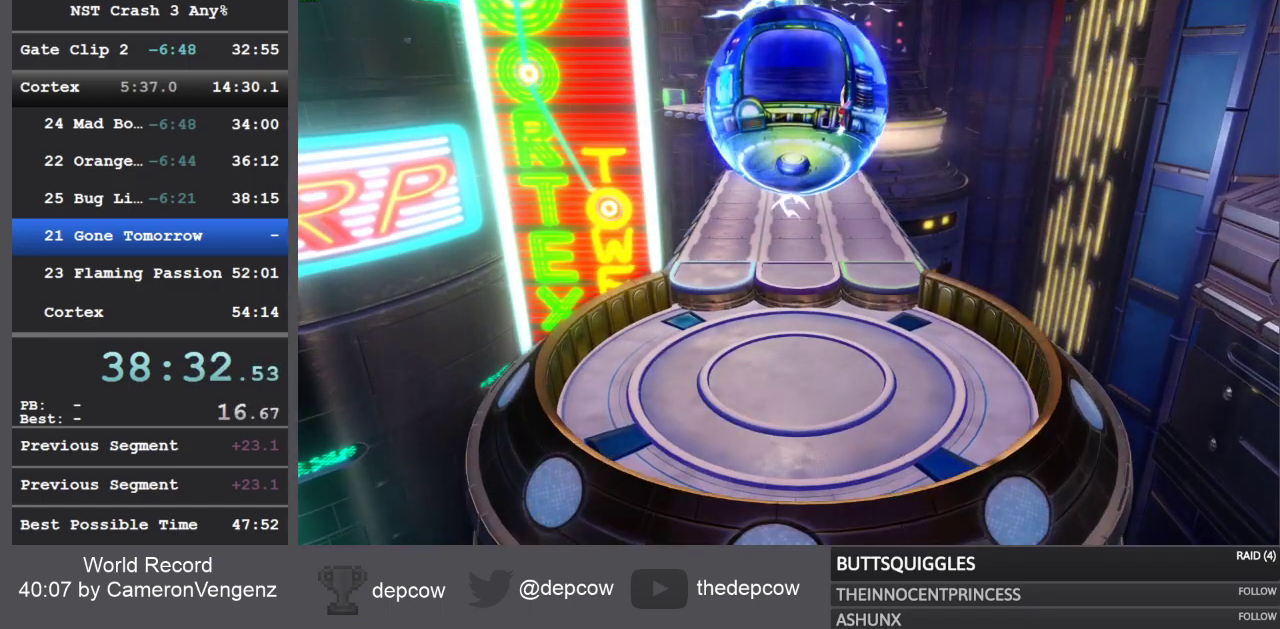
{"buttons": [], "left_stick": "up", "right_stick": "center", "events": []}
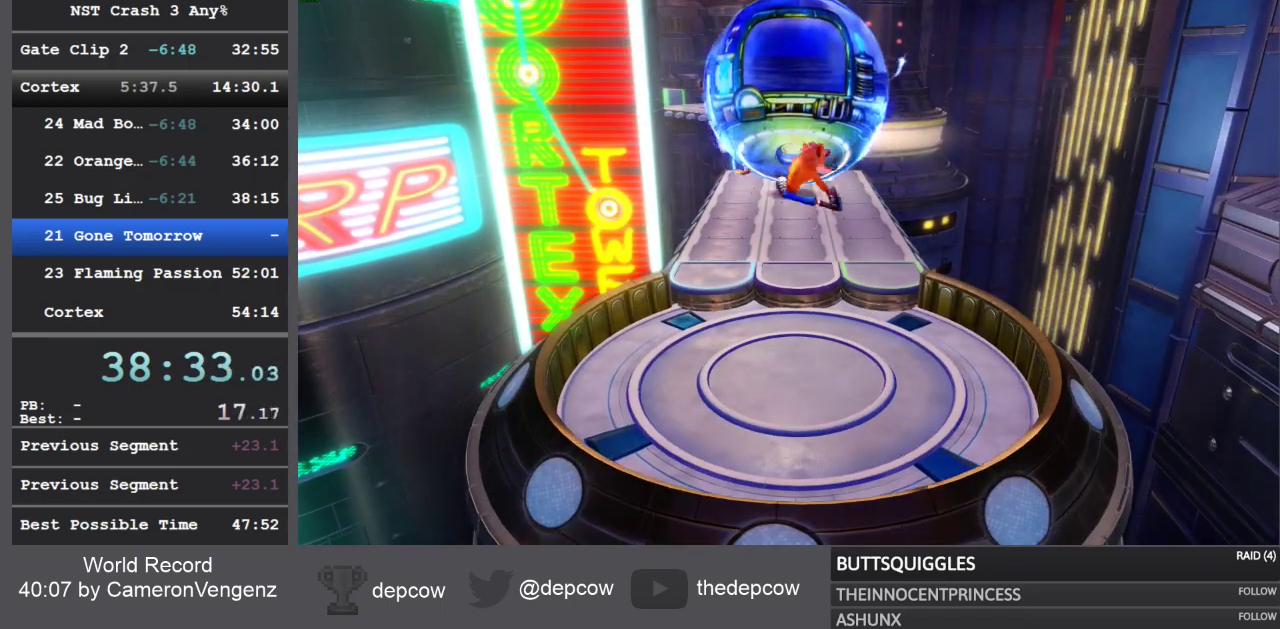
{"buttons": [], "left_stick": "up", "right_stick": "center", "events": []}
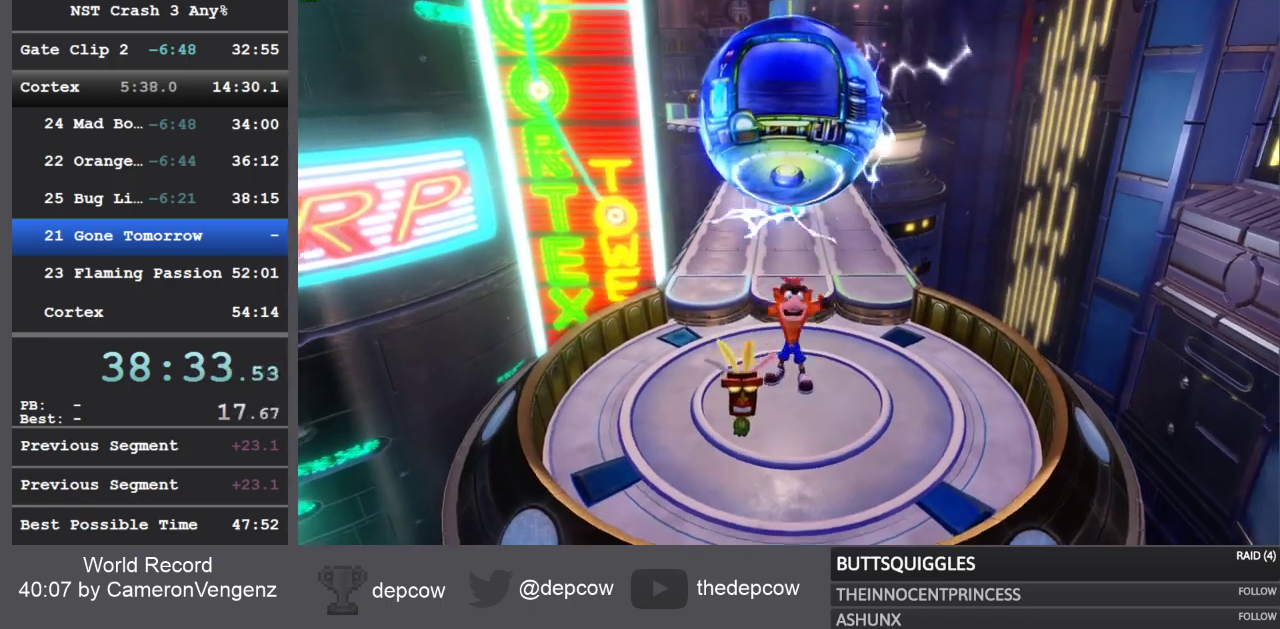
{"buttons": [], "left_stick": "up", "right_stick": "center", "events": []}
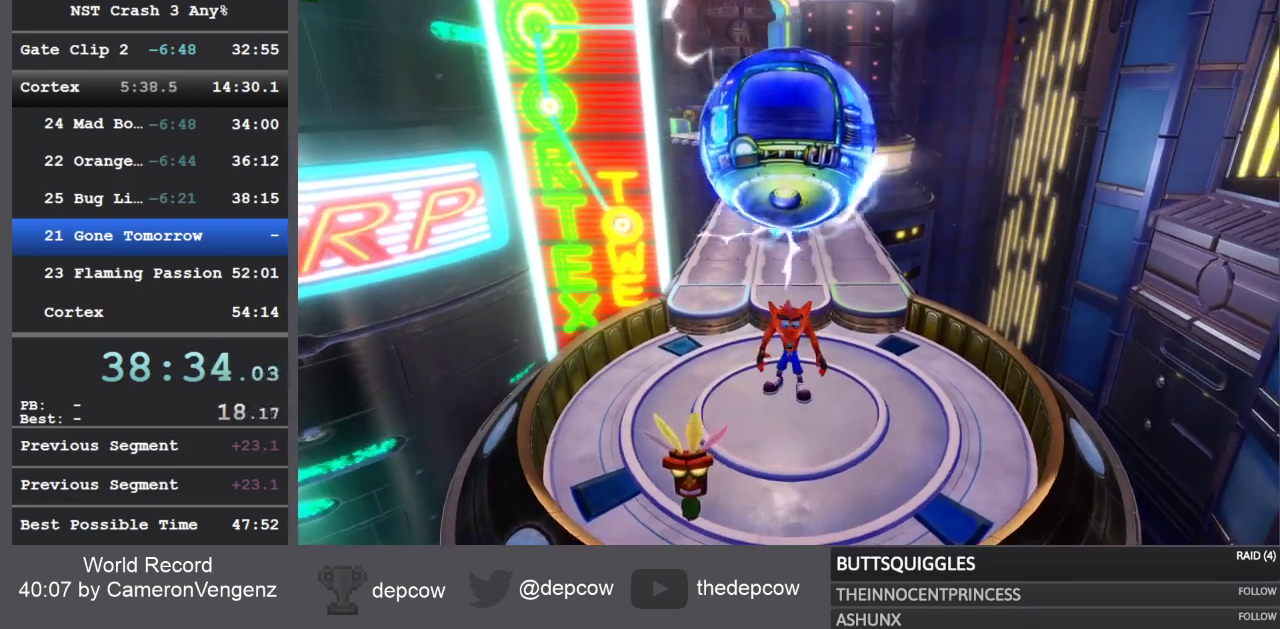
{"buttons": [], "left_stick": "up", "right_stick": "center", "events": [[317, "R1", "down"], [467, "R1", "up"]]}
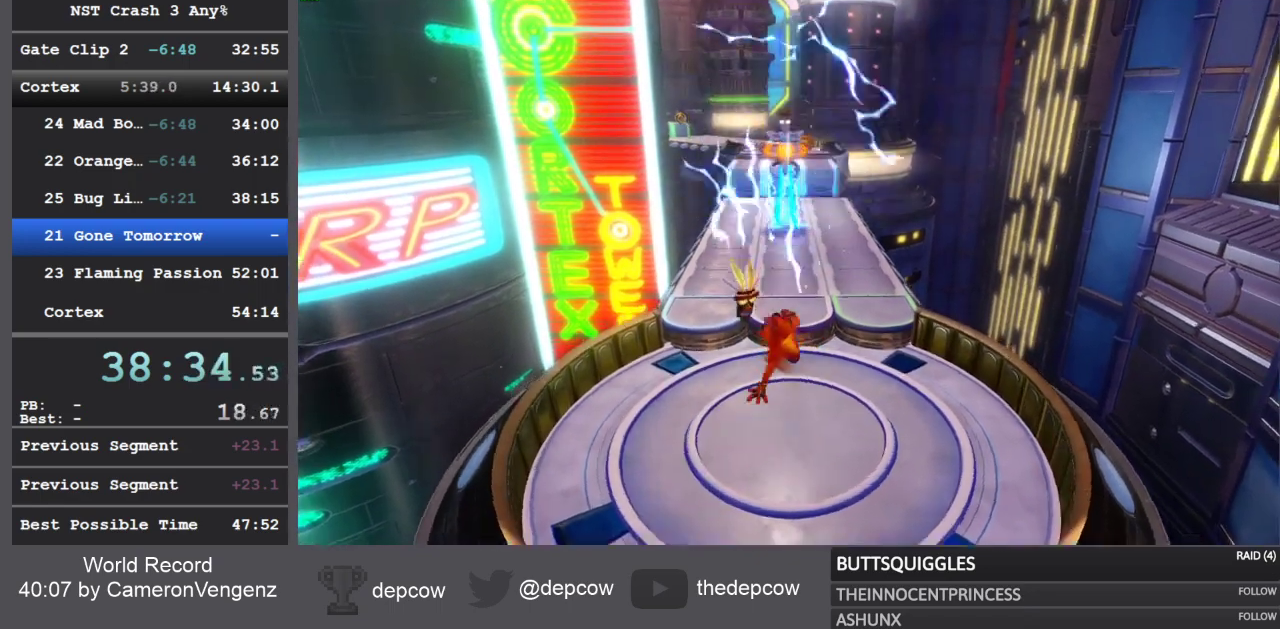
{"buttons": ["R1"], "left_stick": "up", "right_stick": "center", "events": [[33, "SQUARE", "down"], [233, "SQUARE", "up"], [450, "R1", "down"]]}
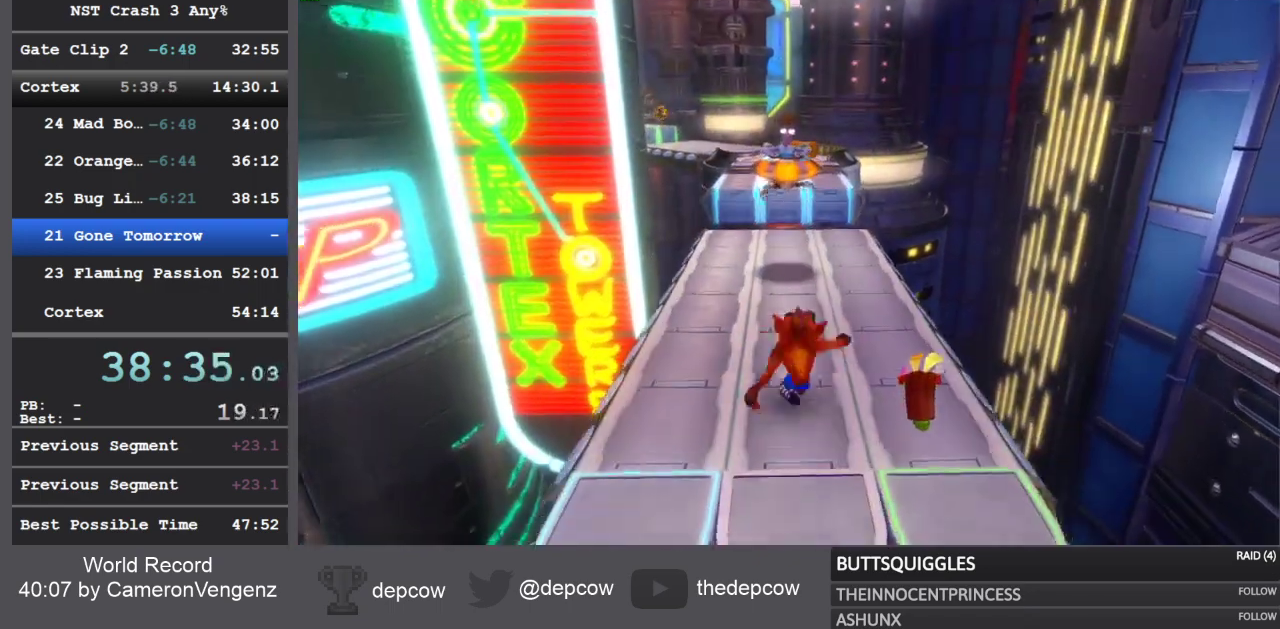
{"buttons": [], "left_stick": "up", "right_stick": "center", "events": [[117, "R1", "up"], [233, "SQUARE", "down"], [433, "SQUARE", "up"]]}
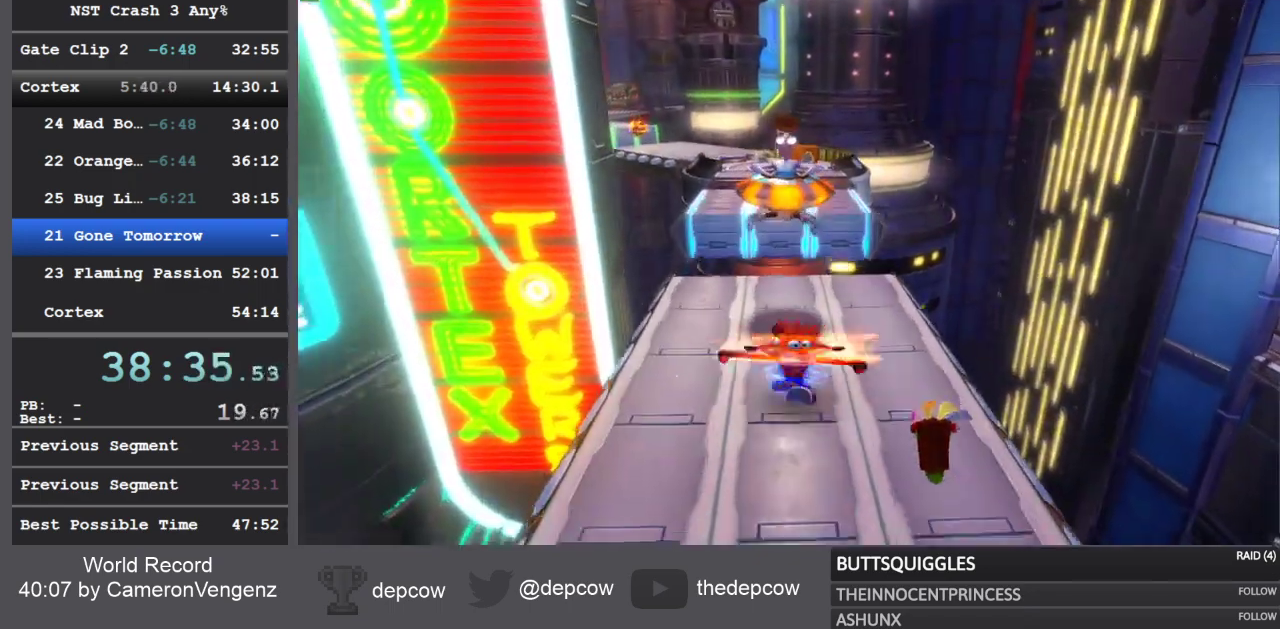
{"buttons": ["R1"], "left_stick": "up", "right_stick": "center", "events": [[433, "R1", "down"]]}
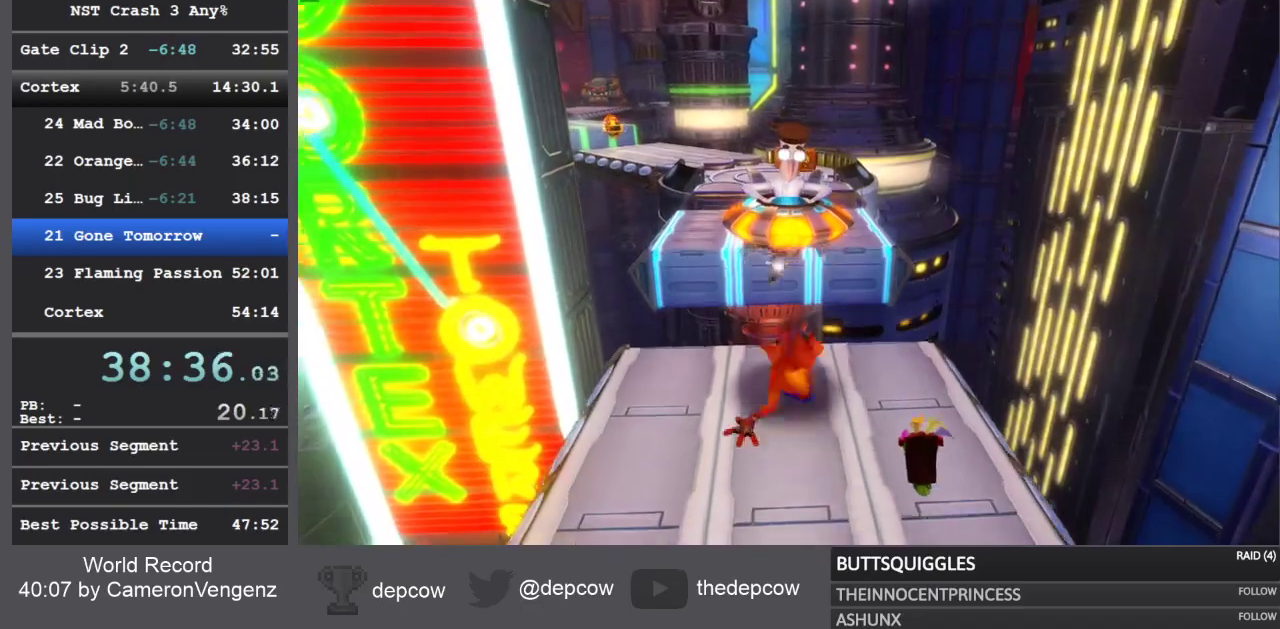
{"buttons": [], "left_stick": "up", "right_stick": "center", "events": [[100, "R1", "up"], [117, "CROSS", "down"], [350, "CROSS", "up"]]}
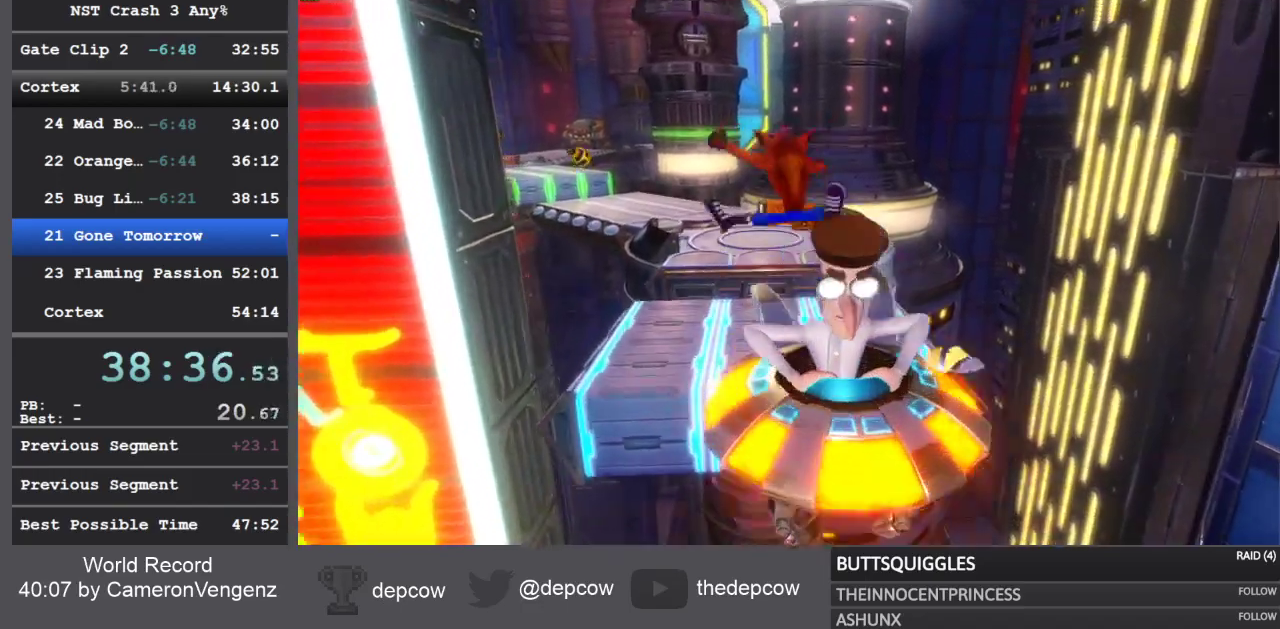
{"buttons": ["SQUARE", "R1"], "left_stick": "up", "right_stick": "center", "events": [[383, "R1", "down"], [483, "SQUARE", "down"]]}
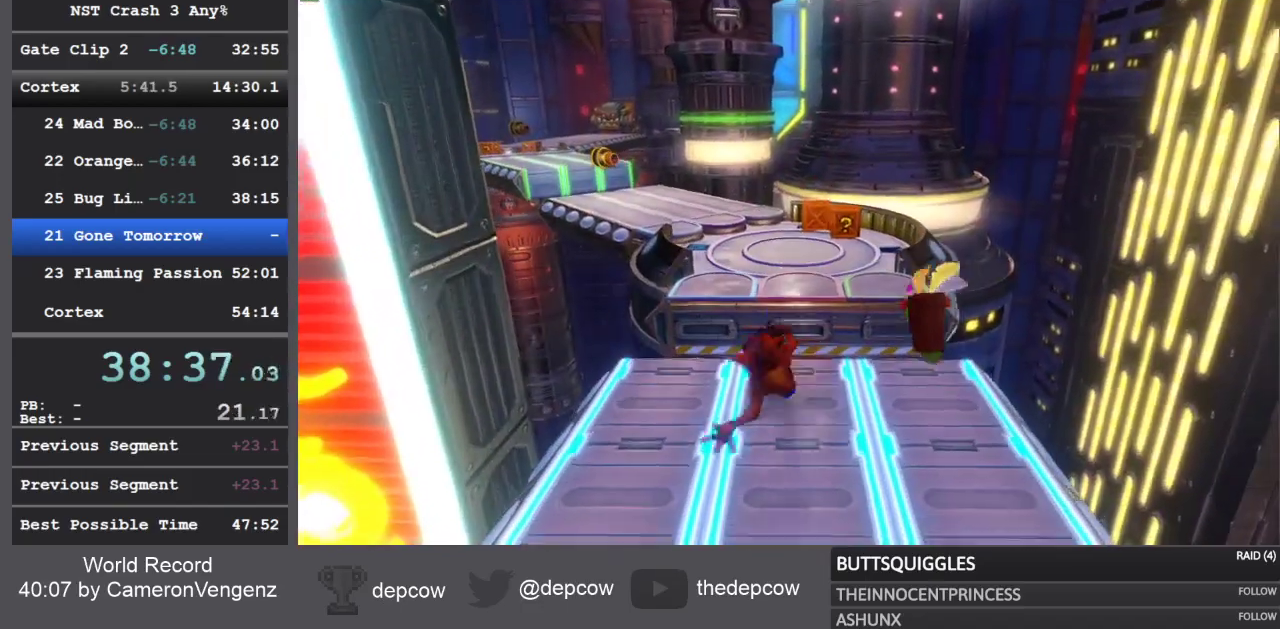
{"buttons": [], "left_stick": "up", "right_stick": "center", "events": [[17, "CROSS", "down"], [50, "R1", "up"], [100, "SQUARE", "up"], [117, "CROSS", "up"], [217, "SQUARE", "down"], [300, "SQUARE", "up"]]}
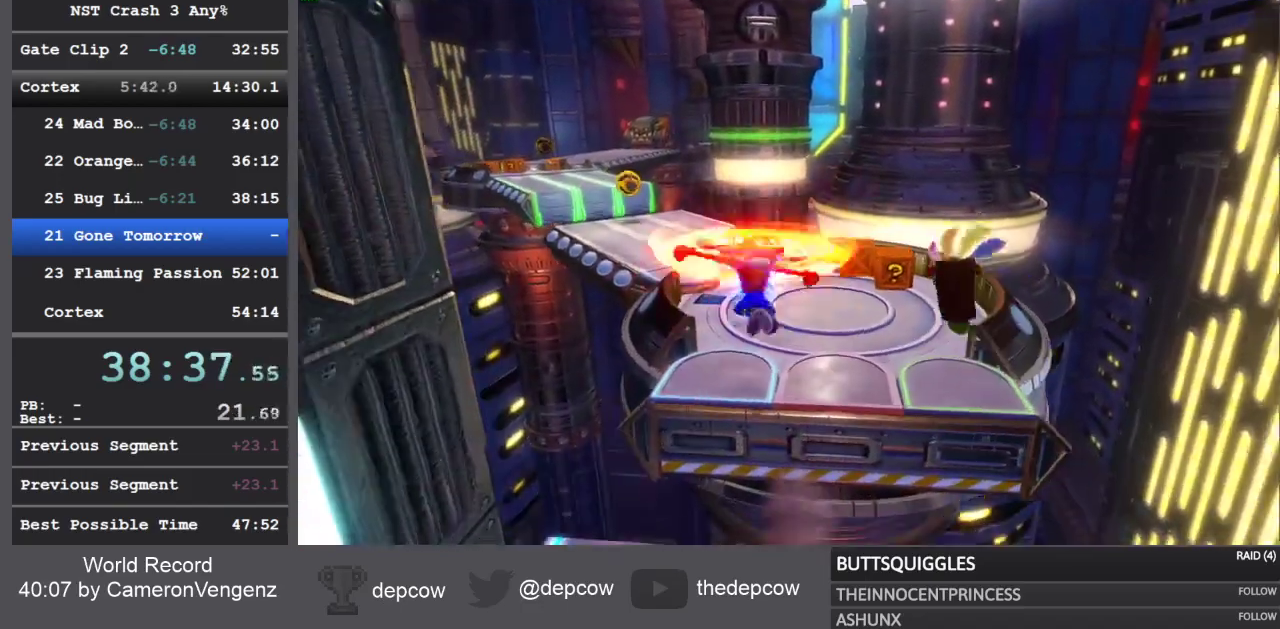
{"buttons": [], "left_stick": "up", "right_stick": "center", "events": [[183, "SQUARE", "down"], [350, "SQUARE", "up"]]}
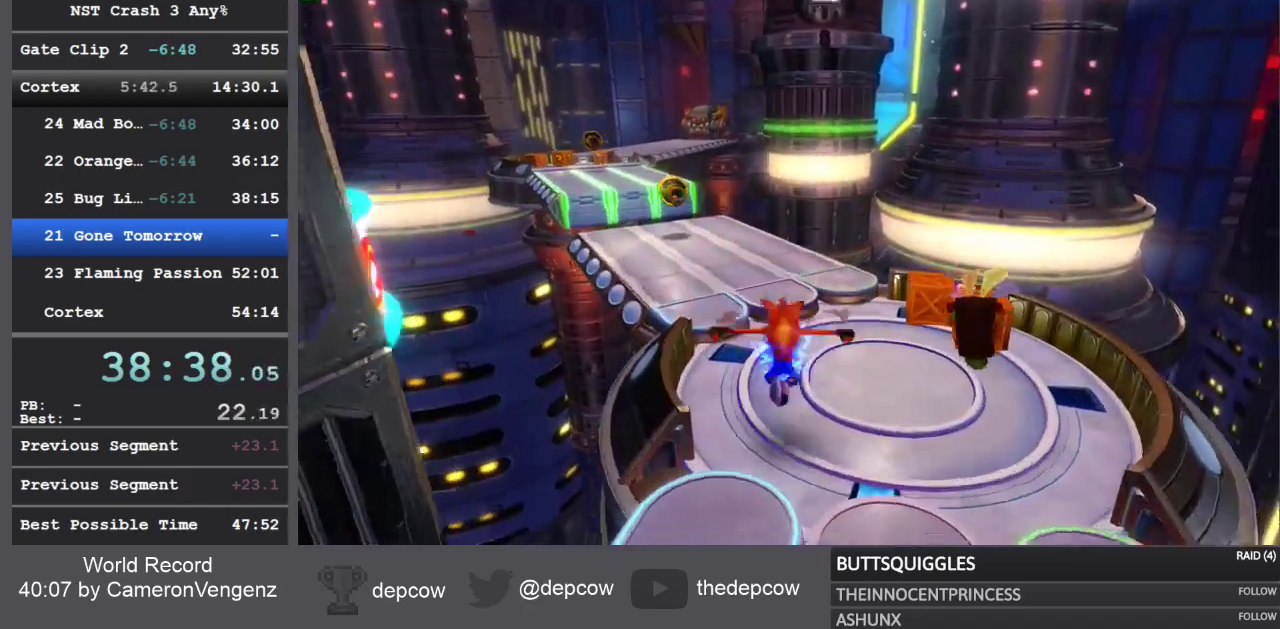
{"buttons": [], "left_stick": "up", "right_stick": "center", "events": [[183, "SQUARE", "down"], [333, "SQUARE", "up"]]}
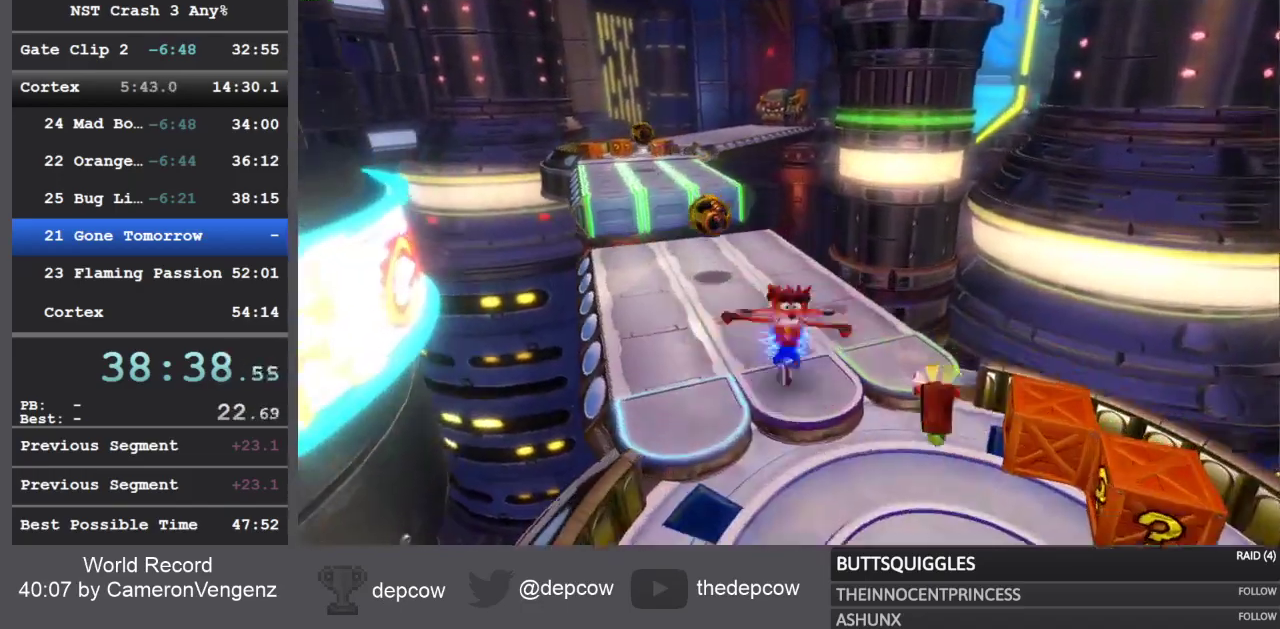
{"buttons": [], "left_stick": "up", "right_stick": "center", "events": []}
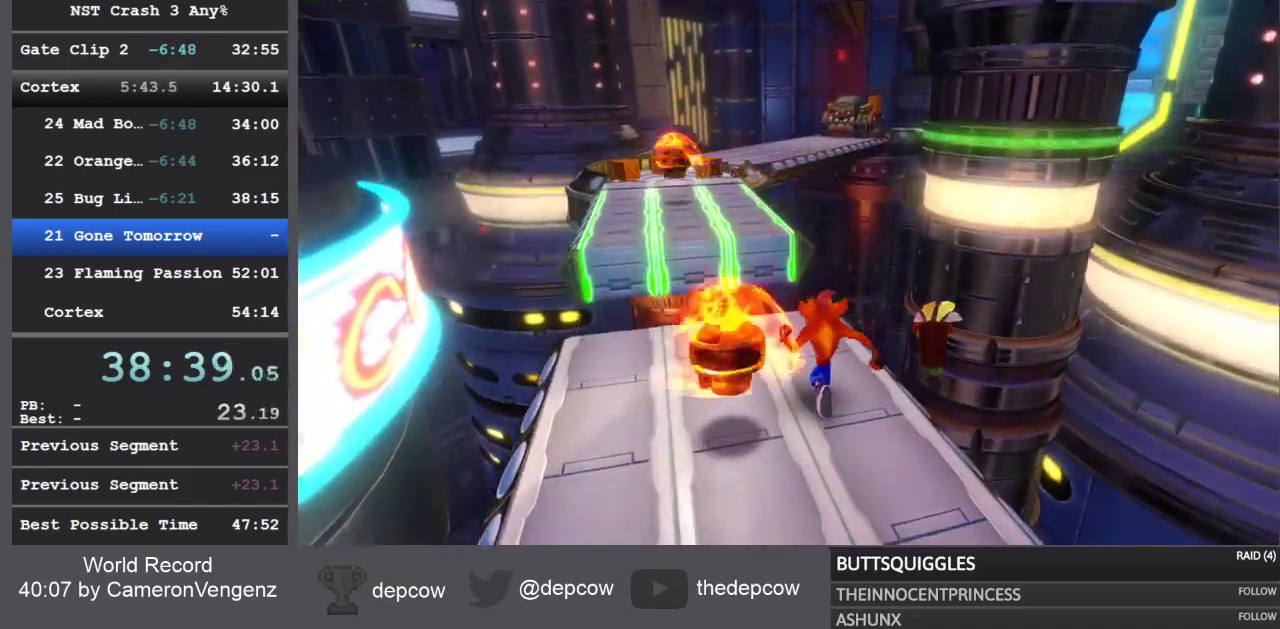
{"buttons": ["CROSS"], "left_stick": "up", "right_stick": "center", "events": [[83, "R1", "down"], [250, "CROSS", "down"], [250, "R1", "up"]]}